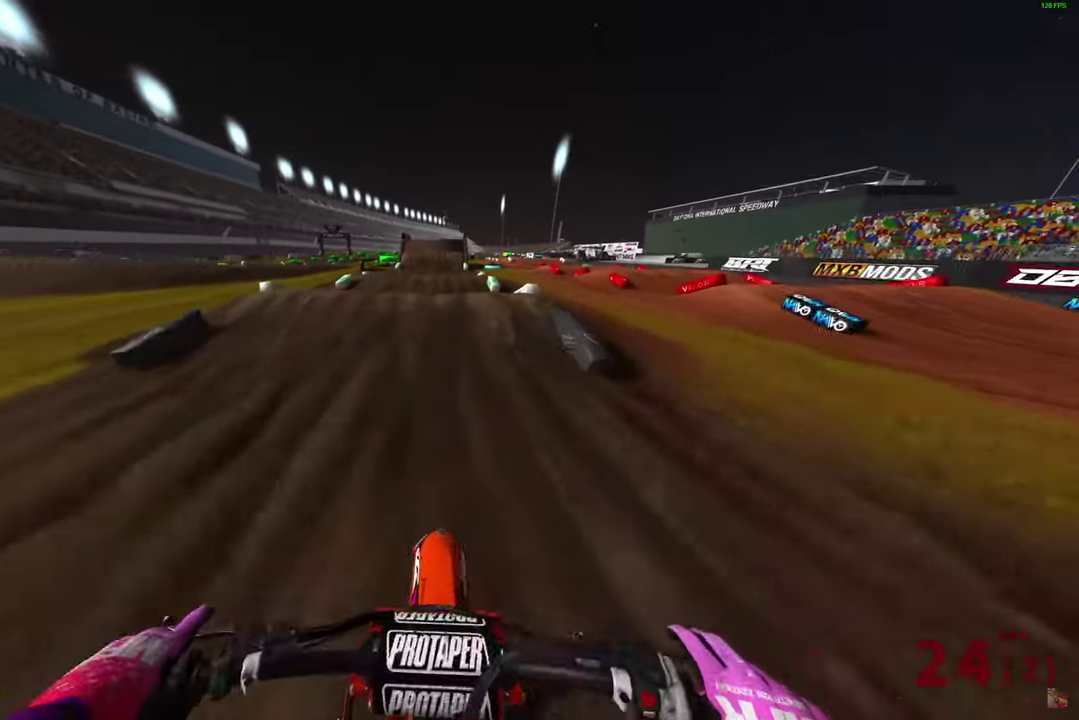
Gameplay with a controller (PlayStation layout); each line is a JSON object with the inputs held at the frame after it (dt_ms = milliseconds from this image to that frame). "button_events" lists button changes between this image and that frame as [ms after this image, input, new state], when the widget could be followed in between (sticks are given only as held states).
{"dt_ms": 500, "buttons": ["R2"], "left_stick": "up-left", "right_stick": "up", "button_events": []}
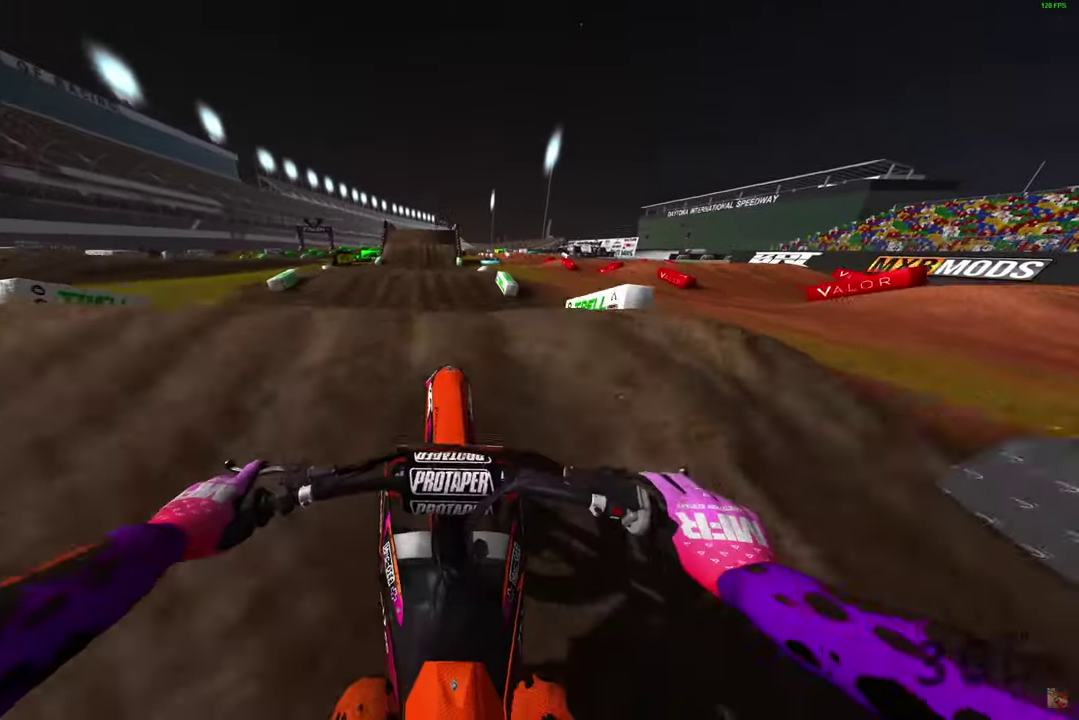
{"dt_ms": 500, "buttons": [], "left_stick": "right", "right_stick": "down", "button_events": [[83, "CROSS", "down"], [150, "CROSS", "up"], [300, "CROSS", "down"], [367, "CROSS", "up"], [383, "R2", "up"]]}
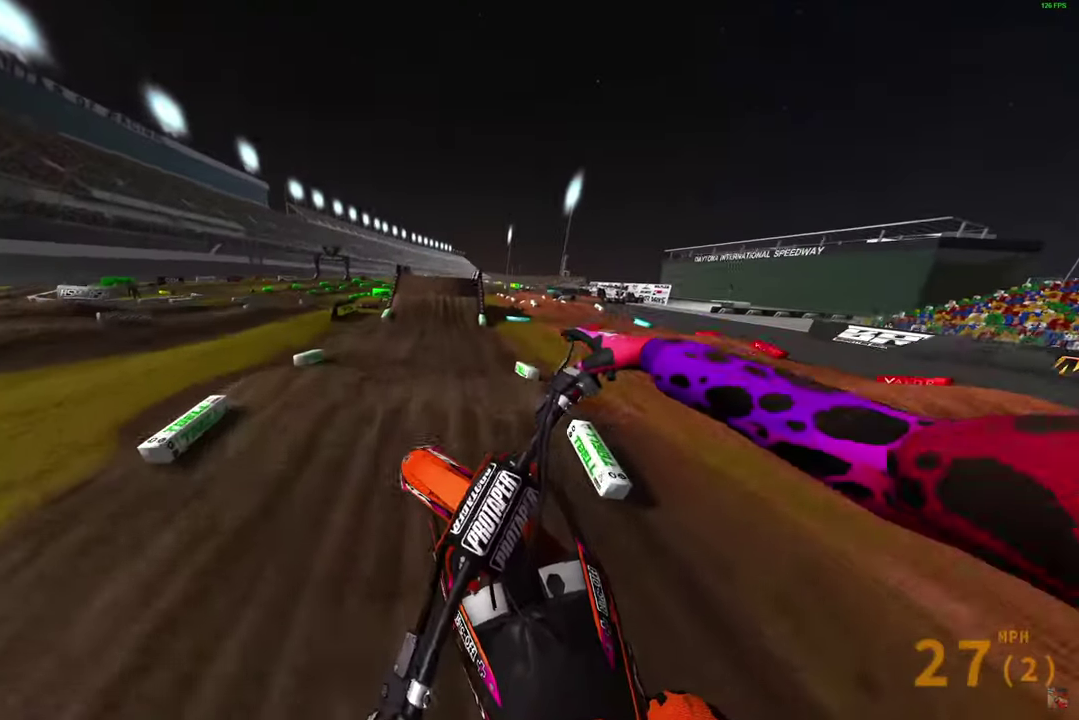
{"dt_ms": 500, "buttons": ["R2"], "left_stick": "down-right", "right_stick": "up-left", "button_events": [[67, "R2", "down"]]}
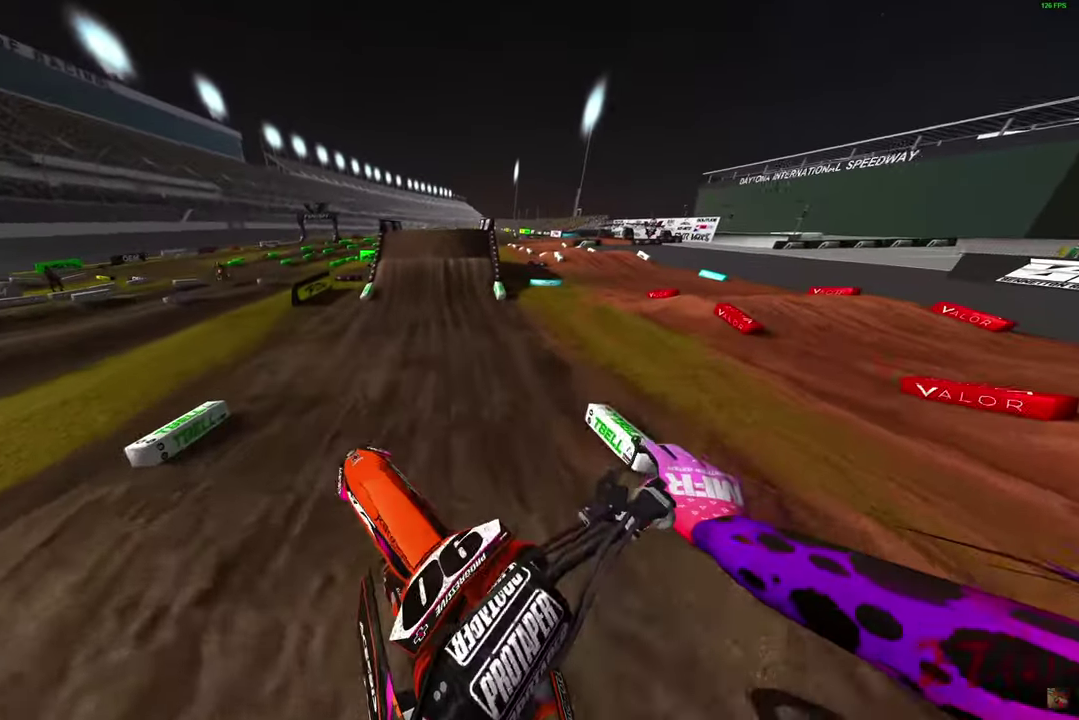
{"dt_ms": 500, "buttons": ["R2"], "left_stick": "center", "right_stick": "right", "button_events": []}
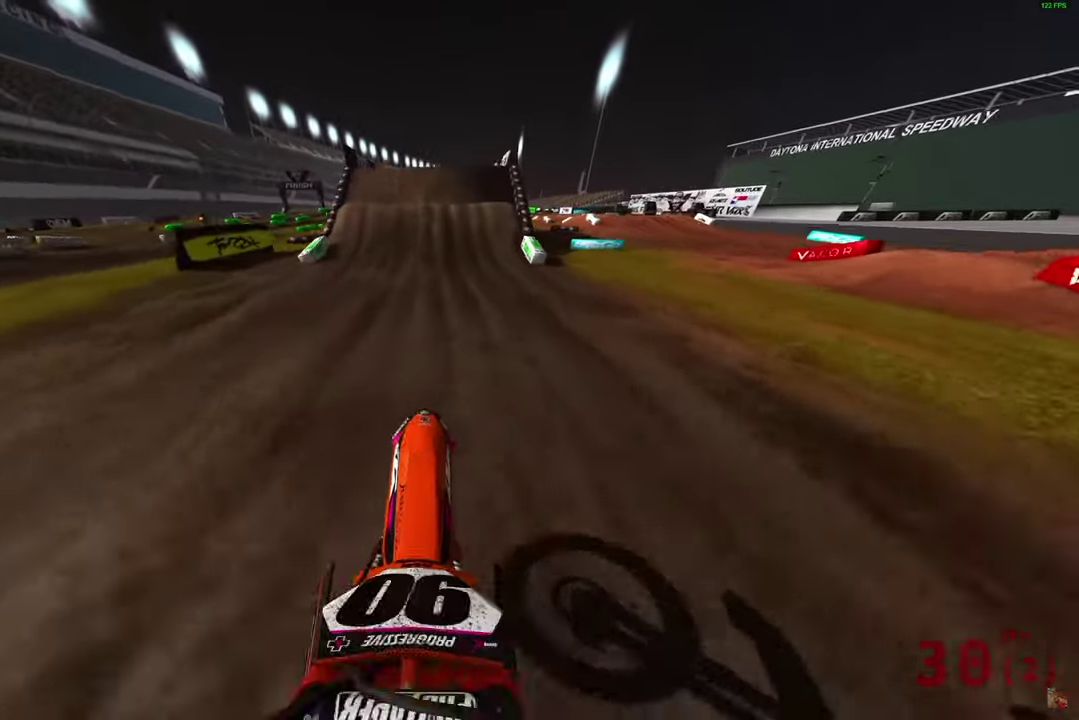
{"dt_ms": 500, "buttons": ["R2"], "left_stick": "center", "right_stick": "down-right", "button_events": []}
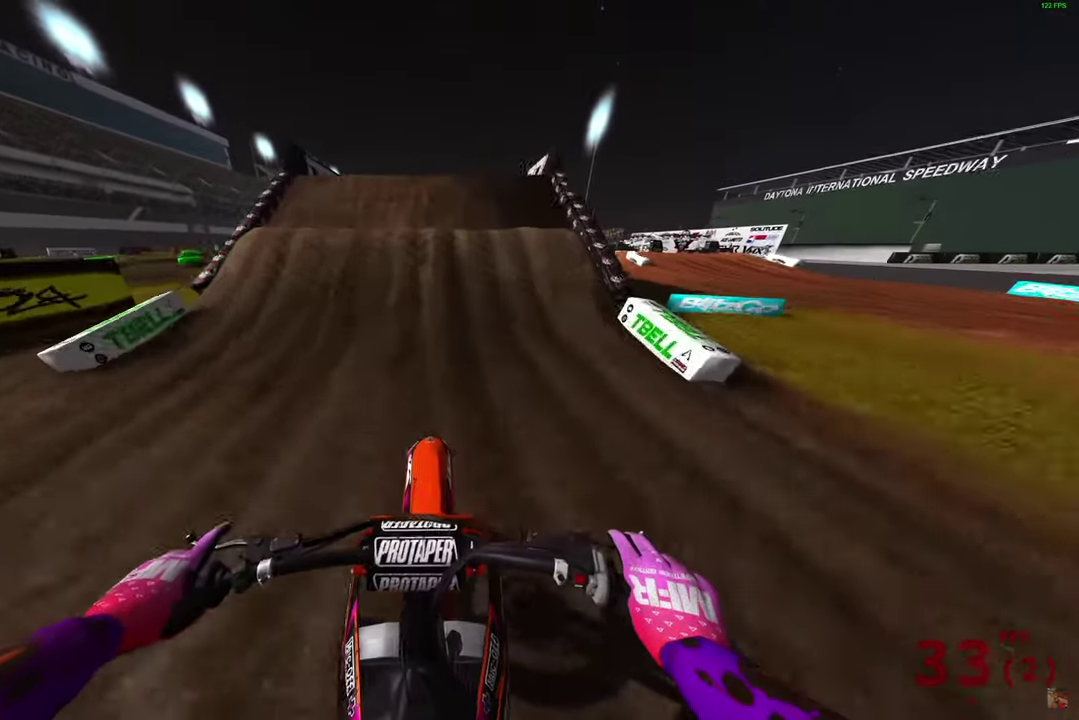
{"dt_ms": 500, "buttons": [], "left_stick": "up-left", "right_stick": "up-right", "button_events": [[217, "R2", "up"]]}
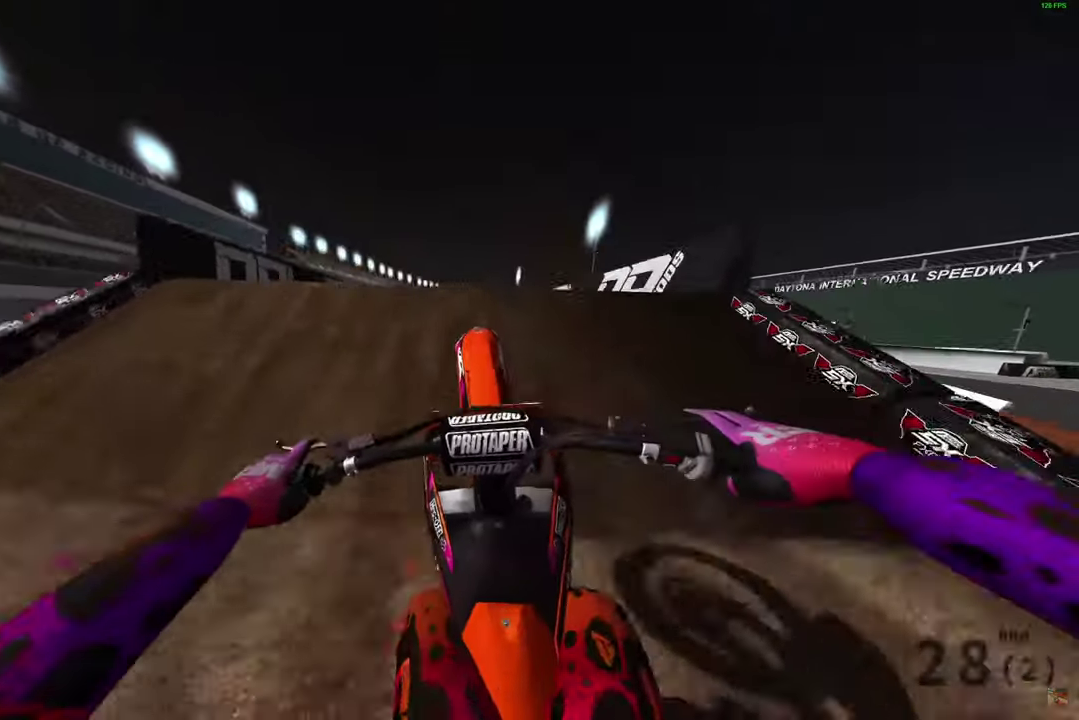
{"dt_ms": 500, "buttons": [], "left_stick": "center", "right_stick": "up-right", "button_events": []}
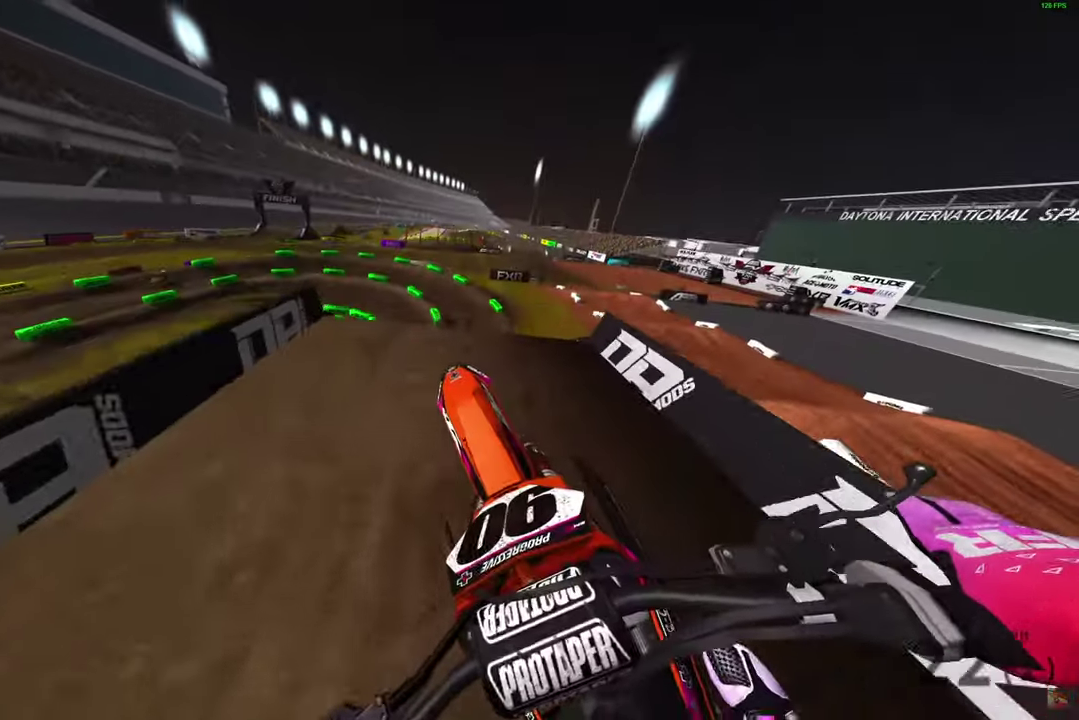
{"dt_ms": 500, "buttons": ["R2"], "left_stick": "up-left", "right_stick": "up-right", "button_events": [[183, "R2", "down"]]}
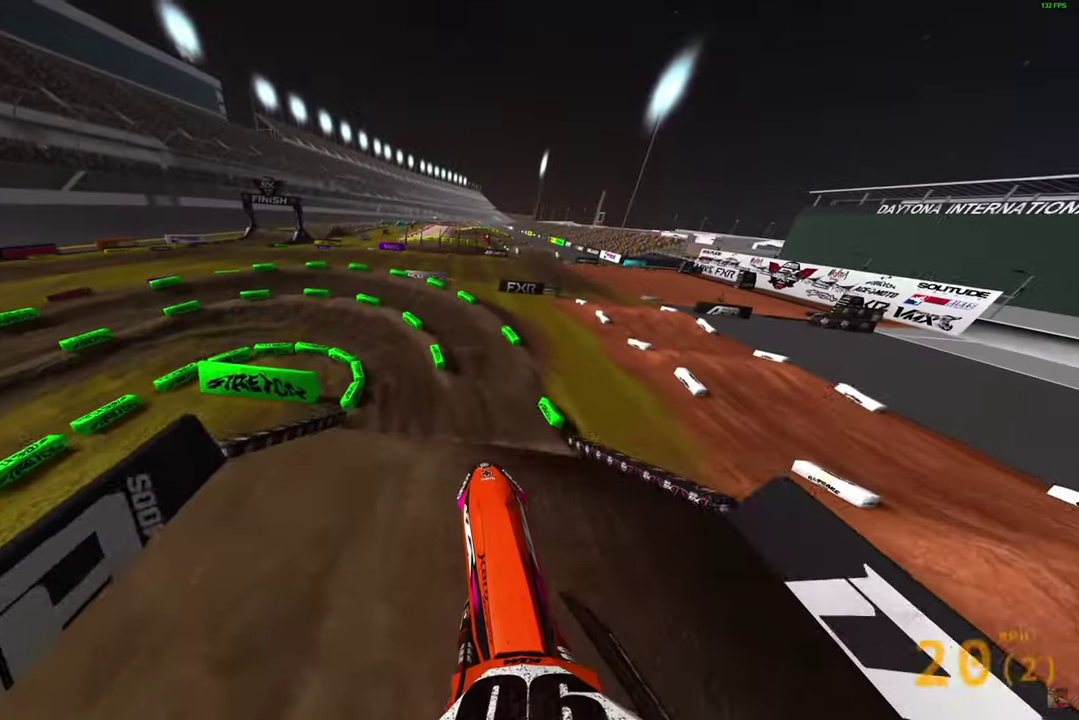
{"dt_ms": 400, "buttons": ["R2"], "left_stick": "up-left", "right_stick": "up-right", "button_events": []}
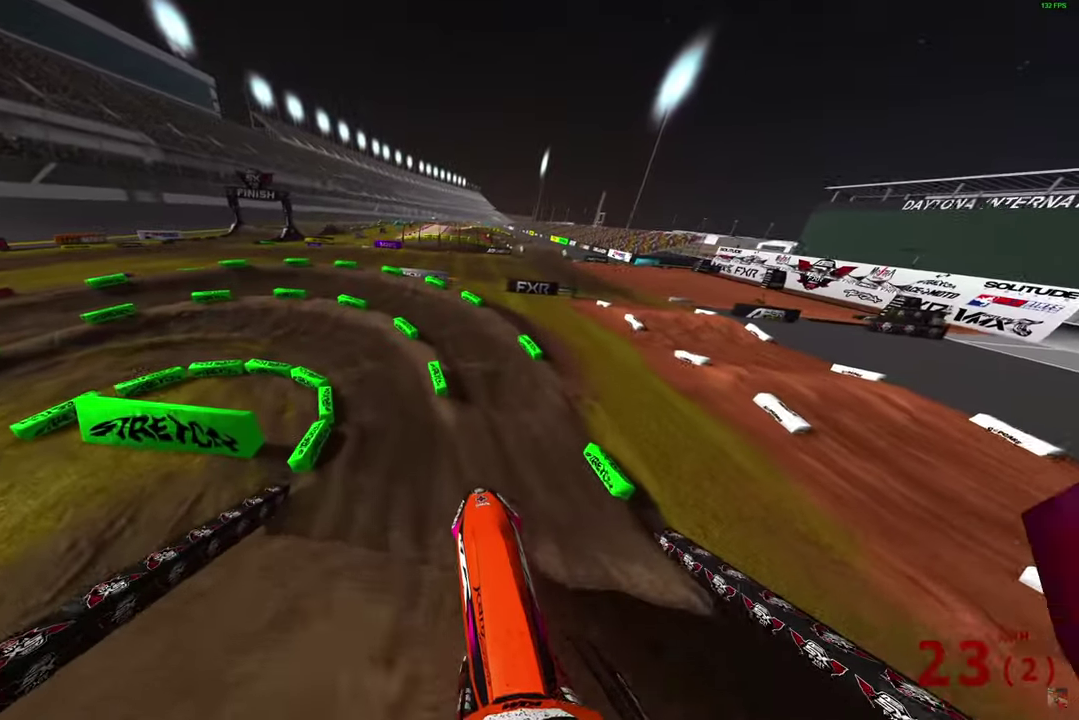
{"dt_ms": 600, "buttons": ["R2"], "left_stick": "up-left", "right_stick": "center", "button_events": [[33, "R2", "up"], [267, "R2", "down"]]}
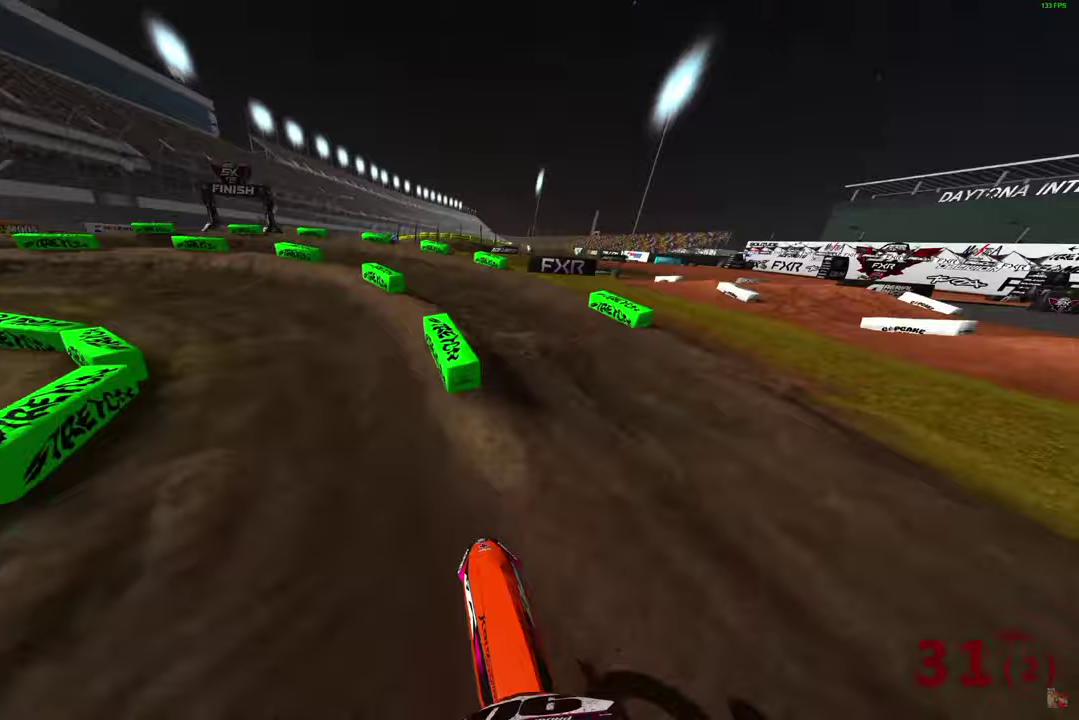
{"dt_ms": 400, "buttons": [], "left_stick": "up-left", "right_stick": "up-right", "button_events": [[283, "R2", "up"]]}
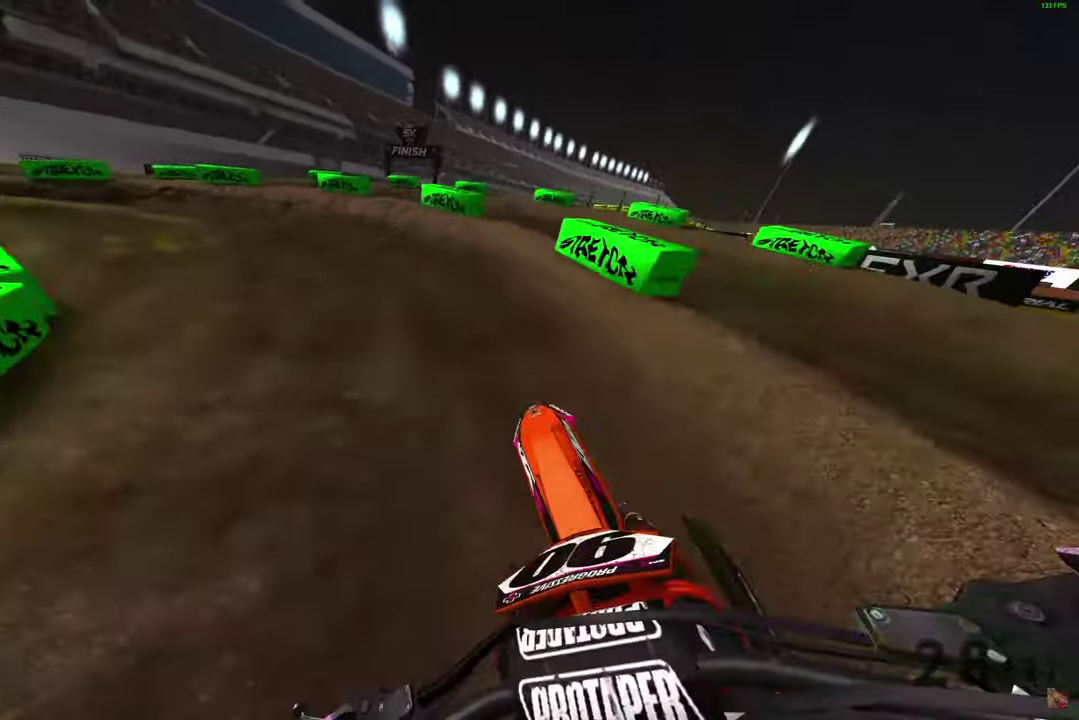
{"dt_ms": 600, "buttons": [], "left_stick": "up-left", "right_stick": "right", "button_events": [[33, "R2", "down"], [533, "R2", "up"]]}
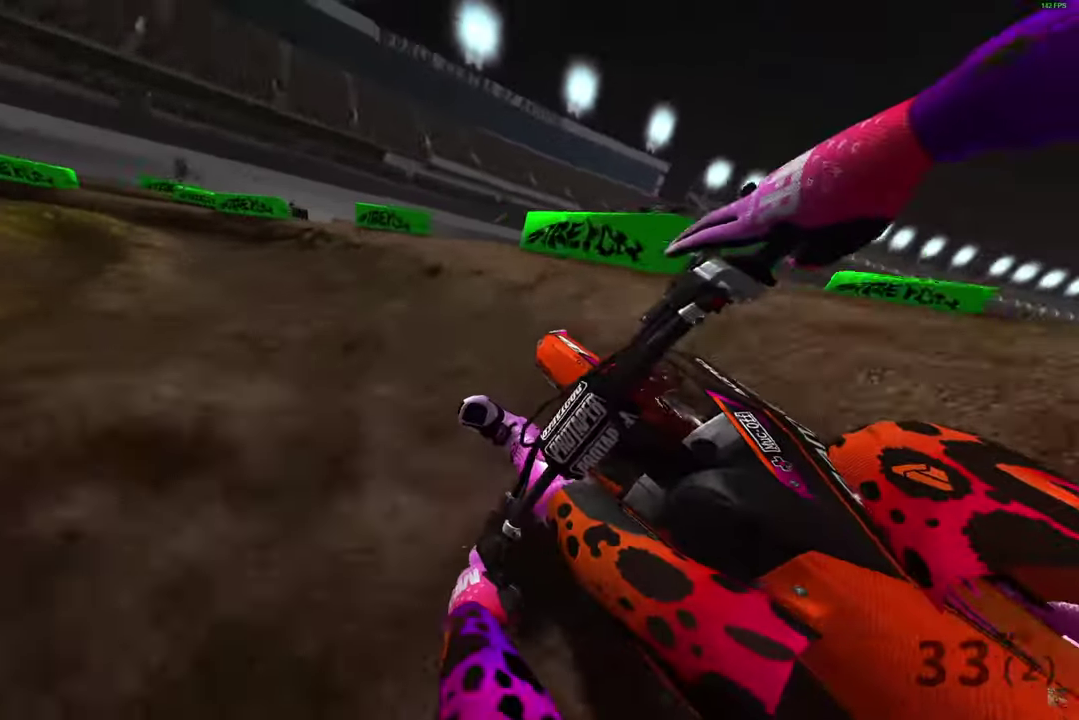
{"dt_ms": 500, "buttons": ["R2"], "left_stick": "up-left", "right_stick": "center", "button_events": [[100, "R2", "down"], [217, "R2", "up"], [300, "R2", "down"]]}
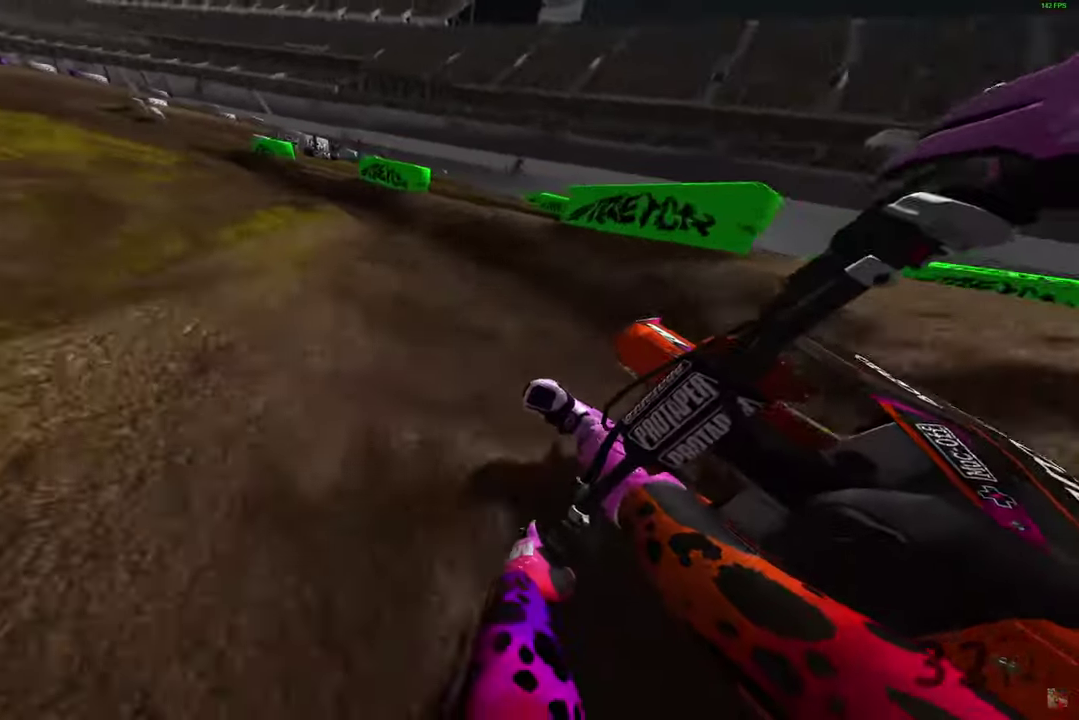
{"dt_ms": 500, "buttons": ["R2"], "left_stick": "up-left", "right_stick": "right", "button_events": []}
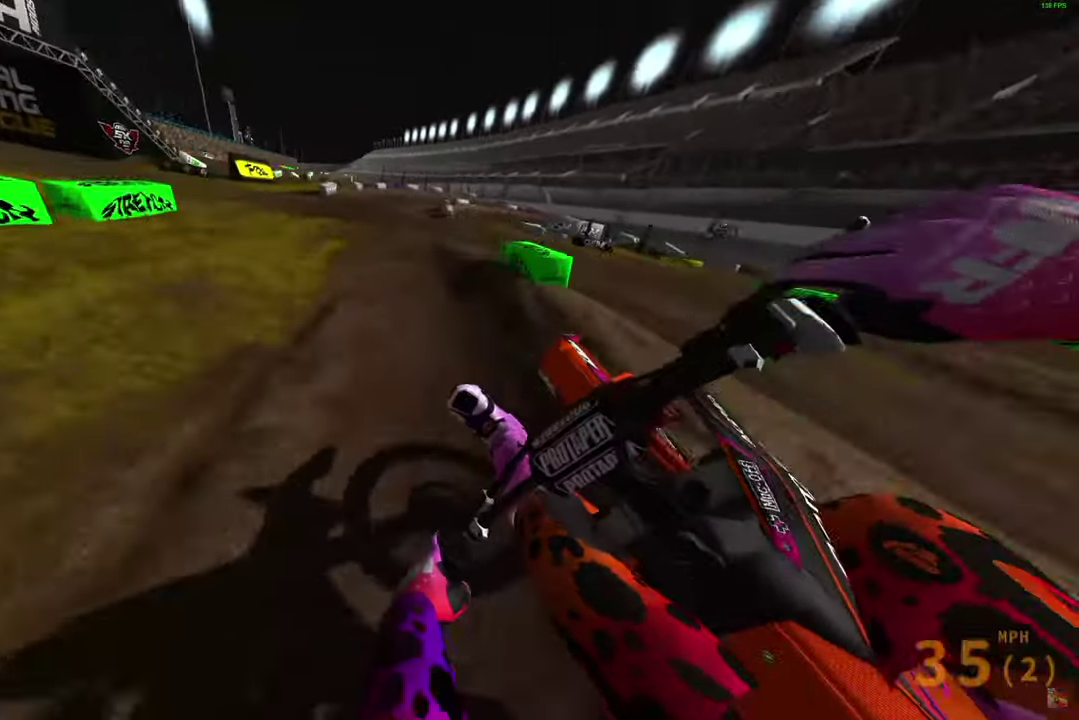
{"dt_ms": 300, "buttons": ["R2"], "left_stick": "left", "right_stick": "right", "button_events": []}
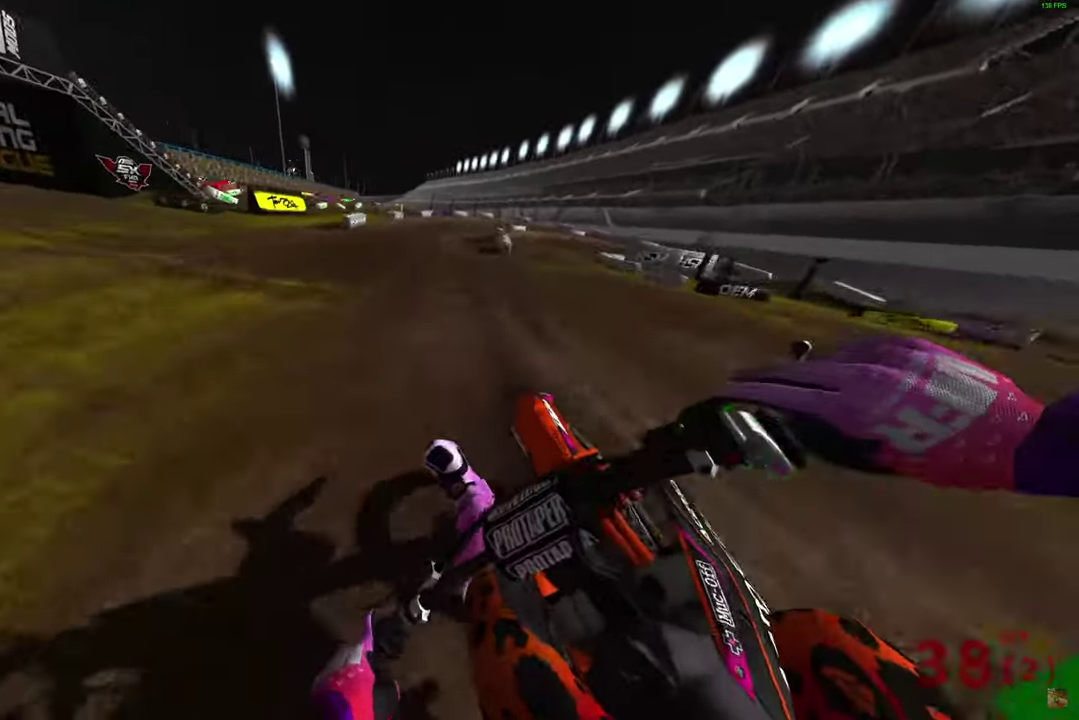
{"dt_ms": 900, "buttons": ["R2"], "left_stick": "right", "right_stick": "down-left", "button_events": []}
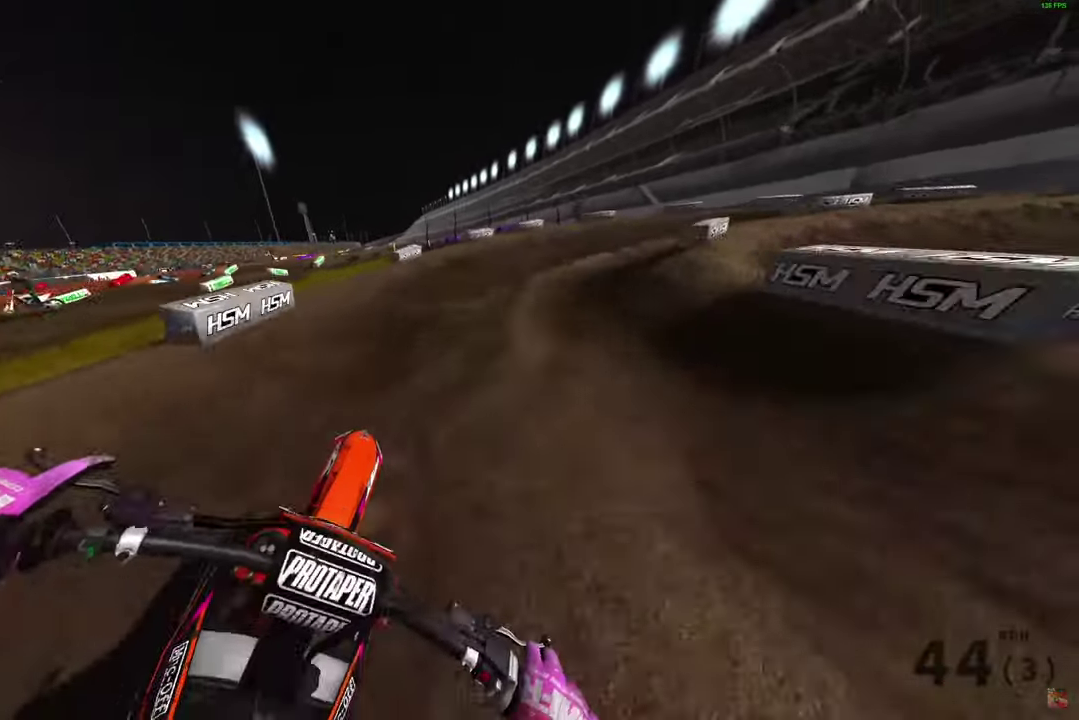
{"dt_ms": 300, "buttons": [], "left_stick": "right", "right_stick": "down-left", "button_events": [[200, "R2", "up"]]}
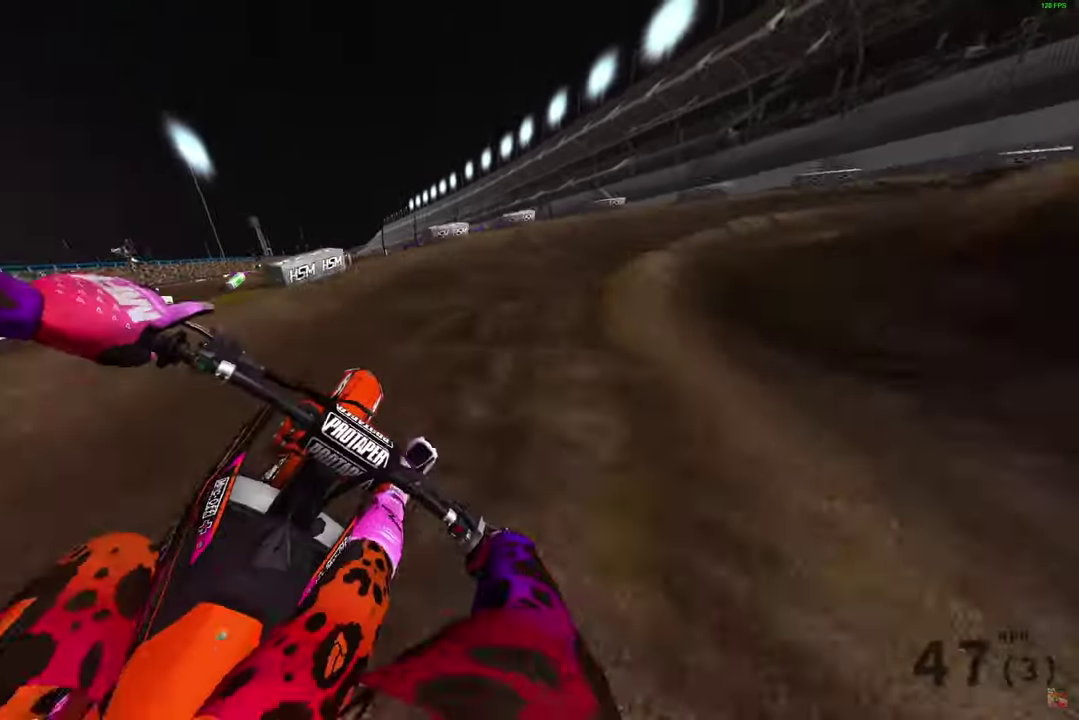
{"dt_ms": 500, "buttons": ["R2"], "left_stick": "right", "right_stick": "down-left", "button_events": [[267, "R2", "down"], [333, "R2", "up"], [467, "R2", "down"]]}
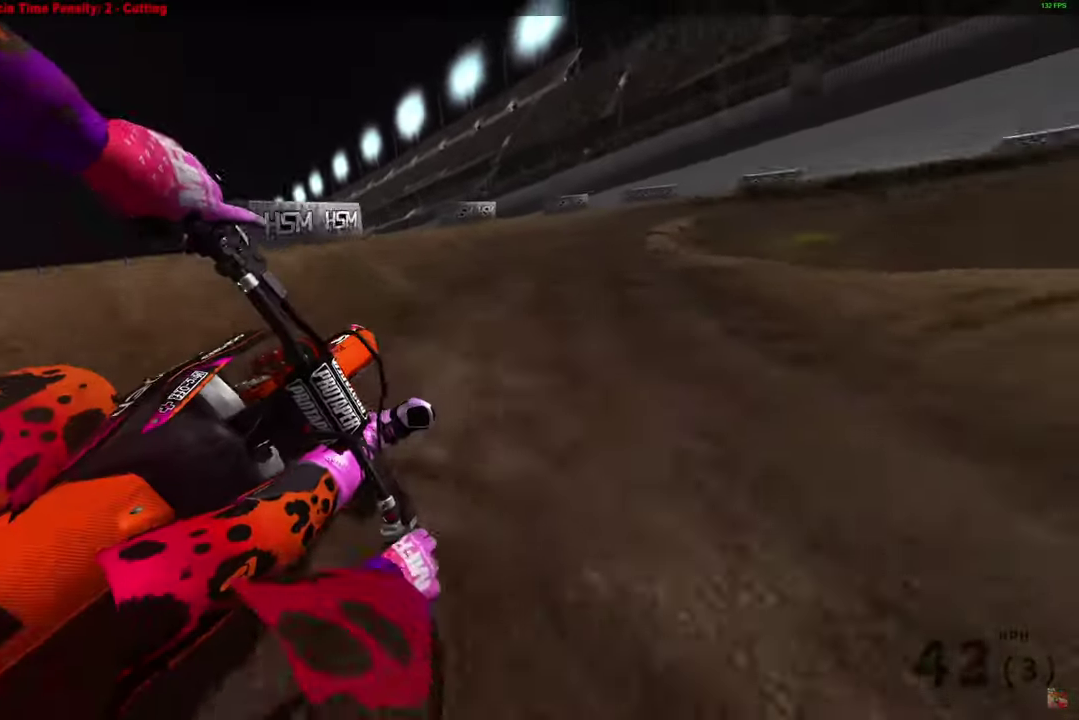
{"dt_ms": 500, "buttons": ["R2"], "left_stick": "right", "right_stick": "down", "button_events": []}
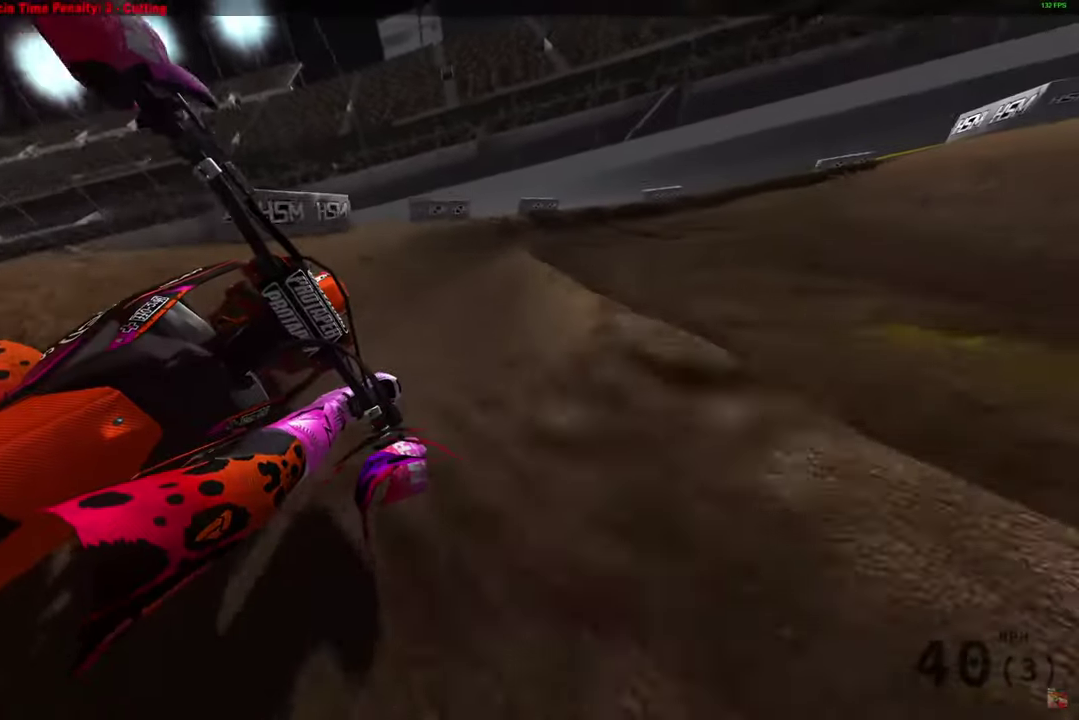
{"dt_ms": 500, "buttons": ["R2"], "left_stick": "right", "right_stick": "down", "button_events": []}
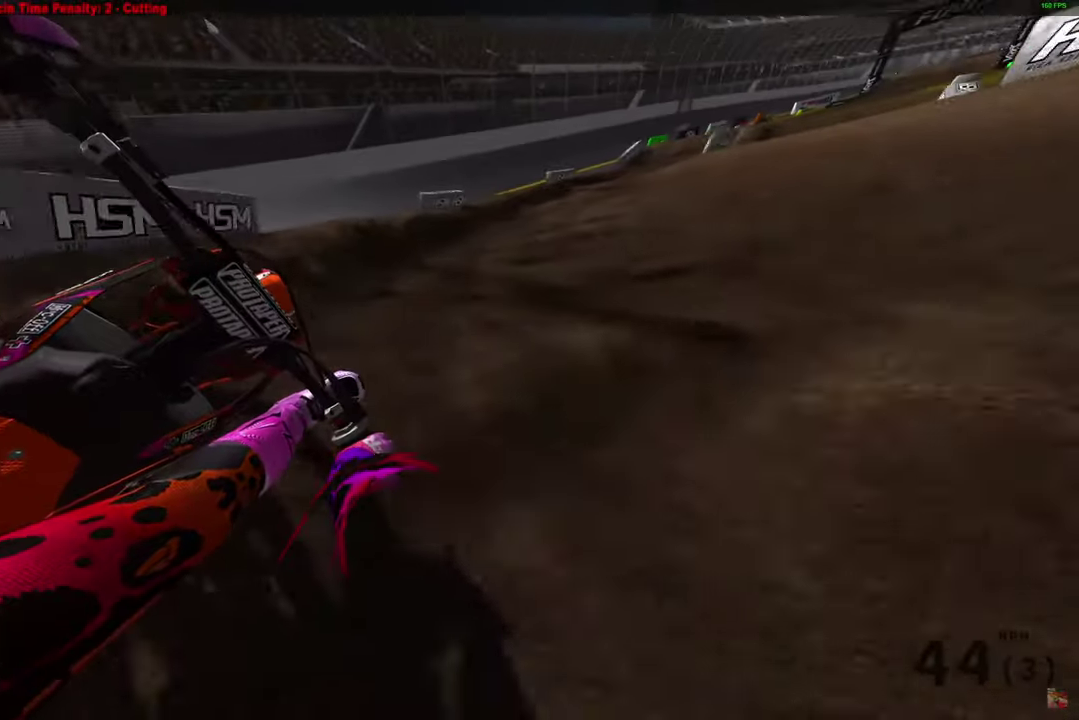
{"dt_ms": 400, "buttons": [], "left_stick": "right", "right_stick": "down", "button_events": [[217, "R2", "up"]]}
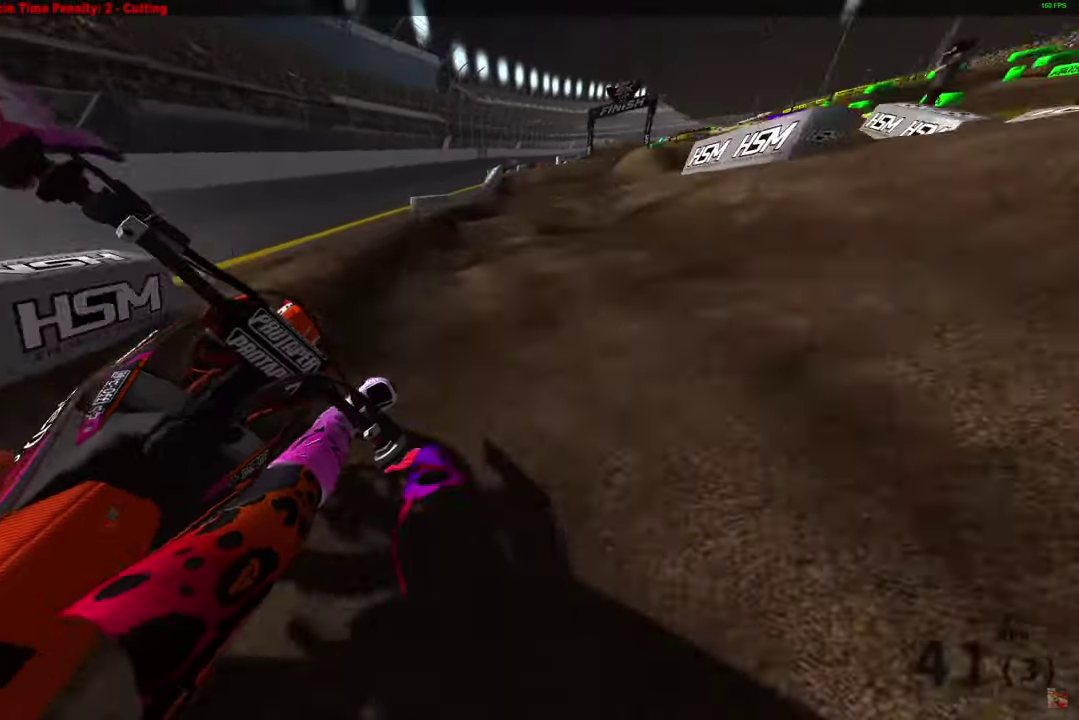
{"dt_ms": 800, "buttons": ["R2"], "left_stick": "right", "right_stick": "down", "button_events": [[100, "R2", "down"]]}
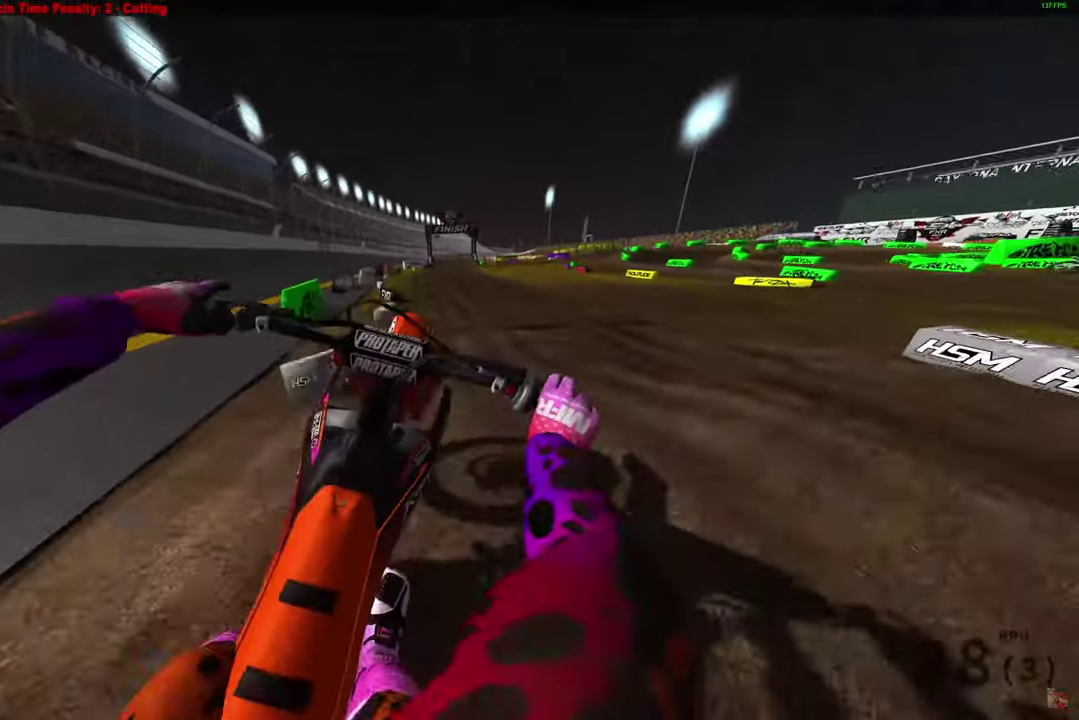
{"dt_ms": 300, "buttons": ["R2"], "left_stick": "right", "right_stick": "down", "button_events": []}
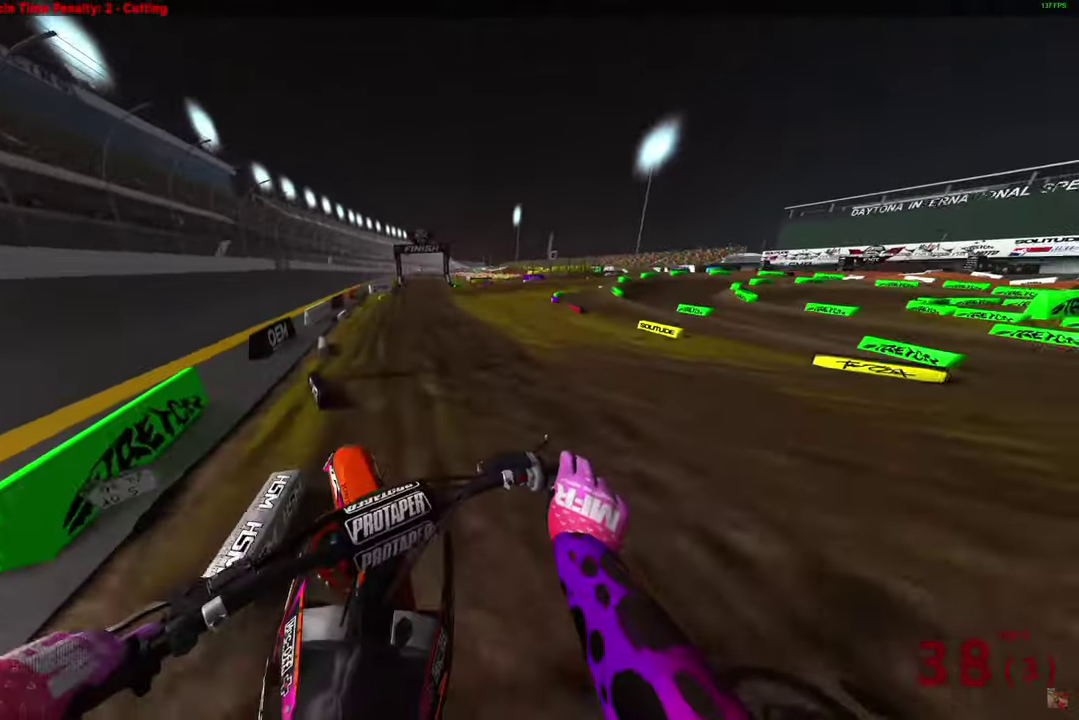
{"dt_ms": 600, "buttons": ["R2"], "left_stick": "down", "right_stick": "left", "button_events": []}
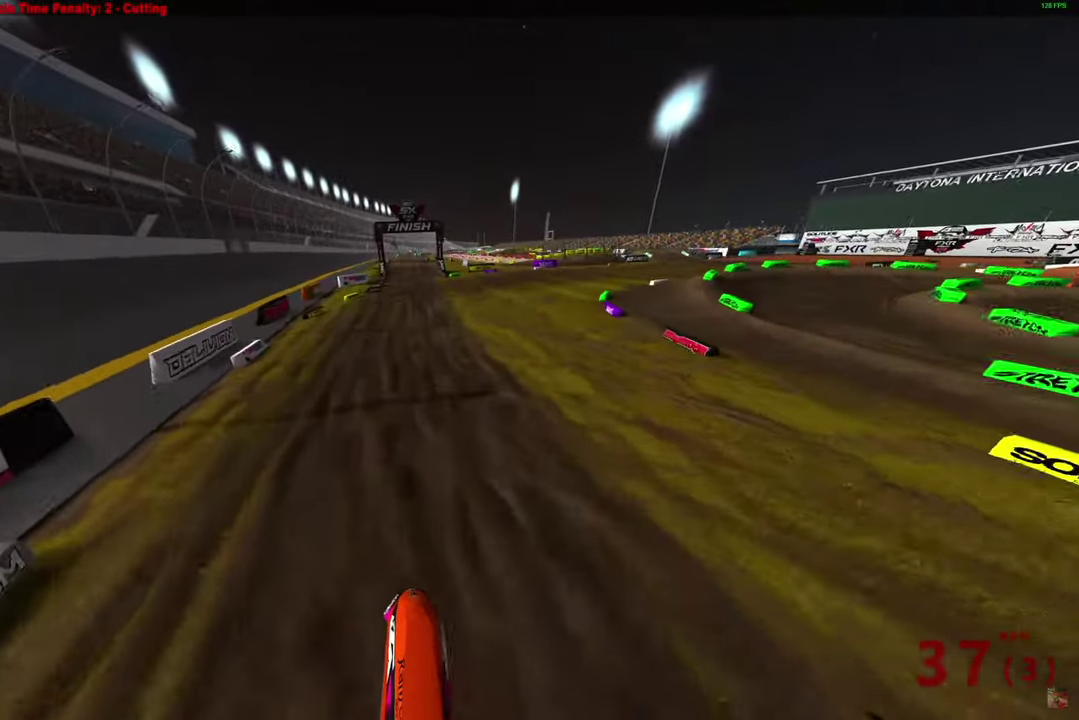
{"dt_ms": 400, "buttons": ["R2"], "left_stick": "center", "right_stick": "up-left", "button_events": []}
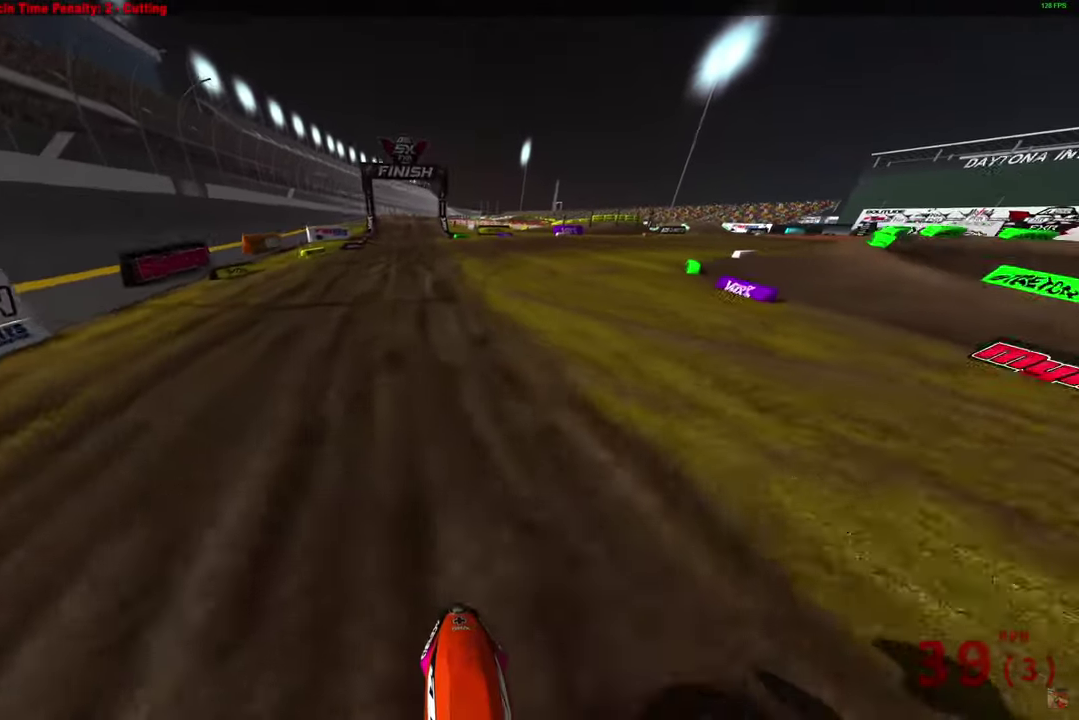
{"dt_ms": 500, "buttons": ["R2"], "left_stick": "center", "right_stick": "up-right", "button_events": []}
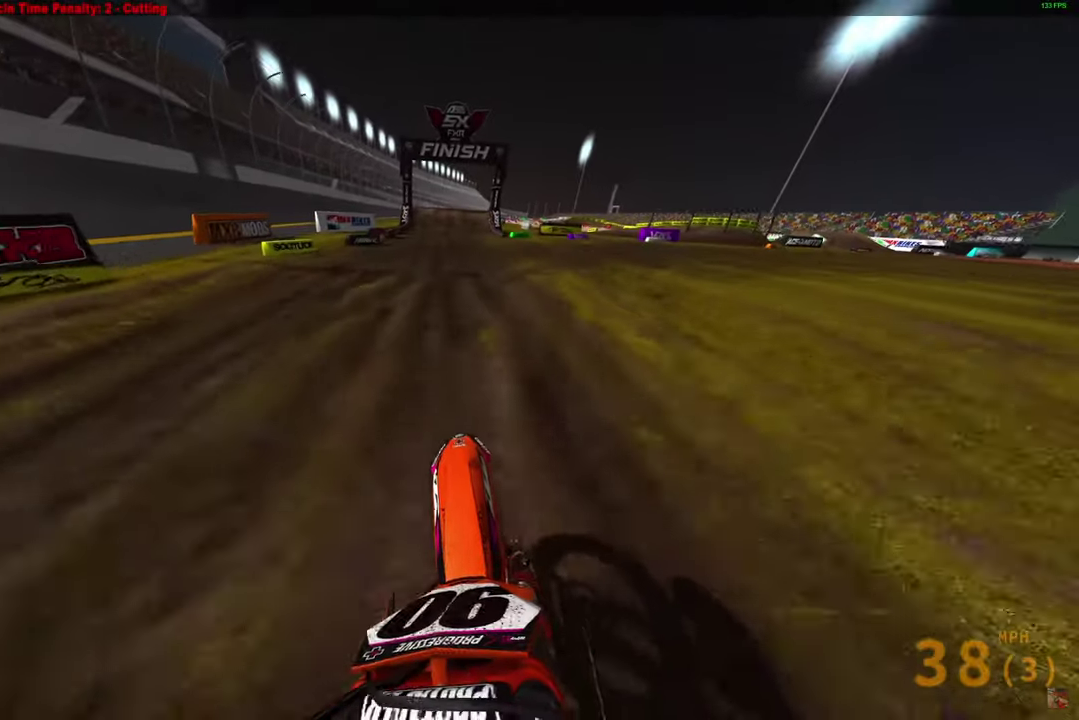
{"dt_ms": 500, "buttons": ["R2"], "left_stick": "right", "right_stick": "down", "button_events": []}
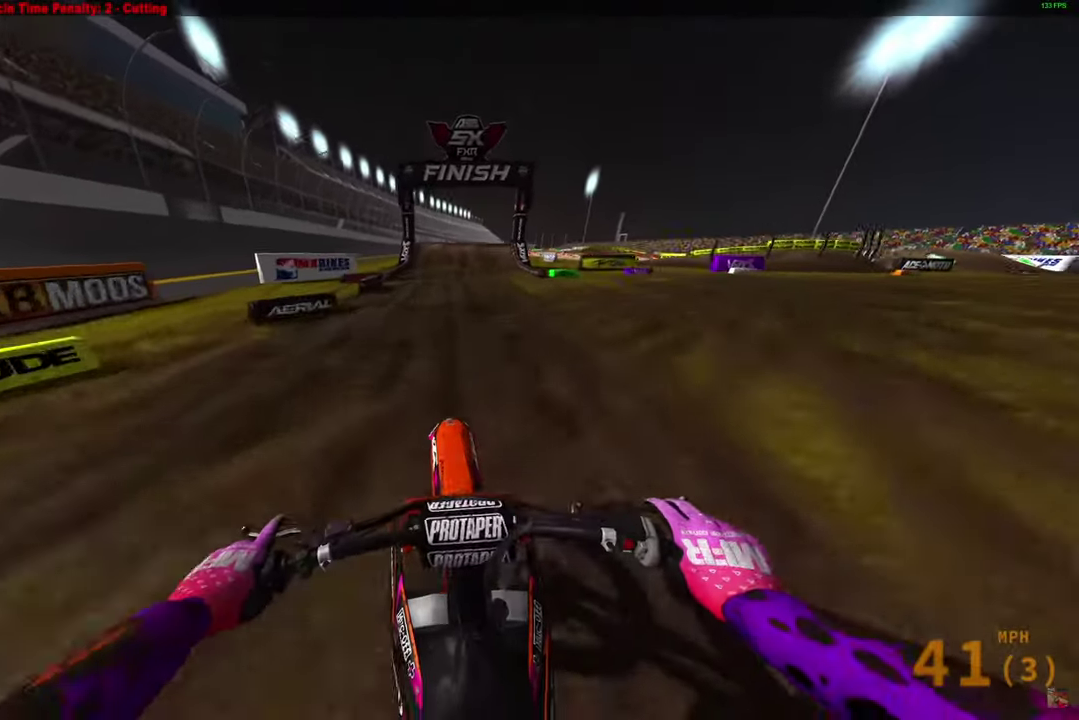
{"dt_ms": 400, "buttons": ["R2"], "left_stick": "right", "right_stick": "left", "button_events": []}